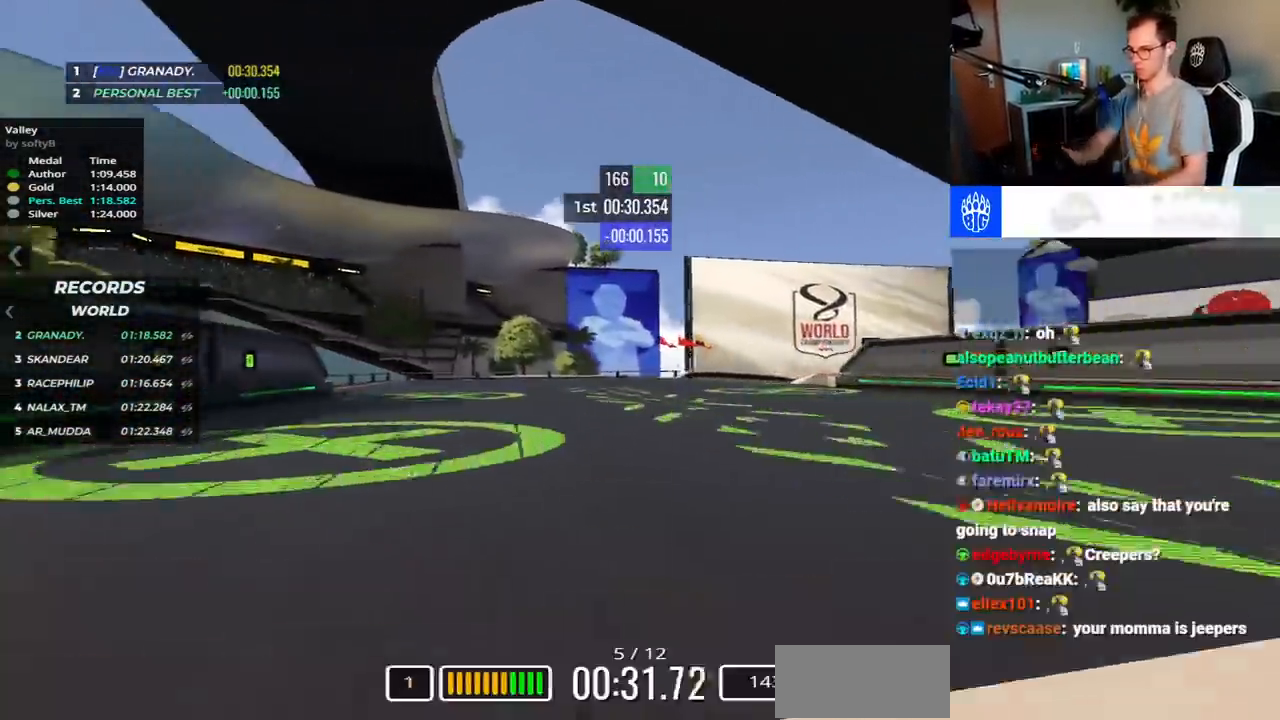
Gameplay with keyboard; each line is a JSON object with the keys held at the frame after it. "events" lists presses ("down") and releases ("up") of "down", "left", "right", "space" and "up" between this image and that frame as [ms after this image, input, new state], when the widget could be followed in between. No other keys are recorded. Mouse input is not recorded.
{"keys": ["right", "up"], "events": [[83, "right", "down"]]}
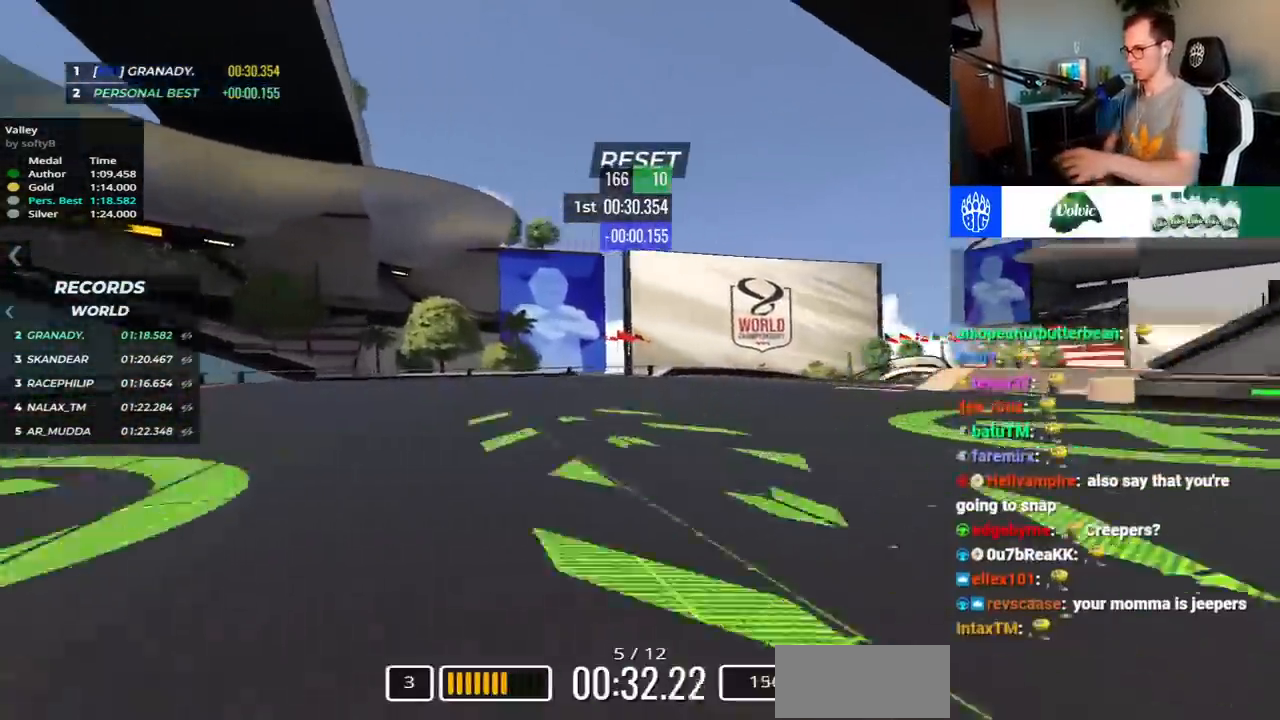
{"keys": ["right", "up"], "events": []}
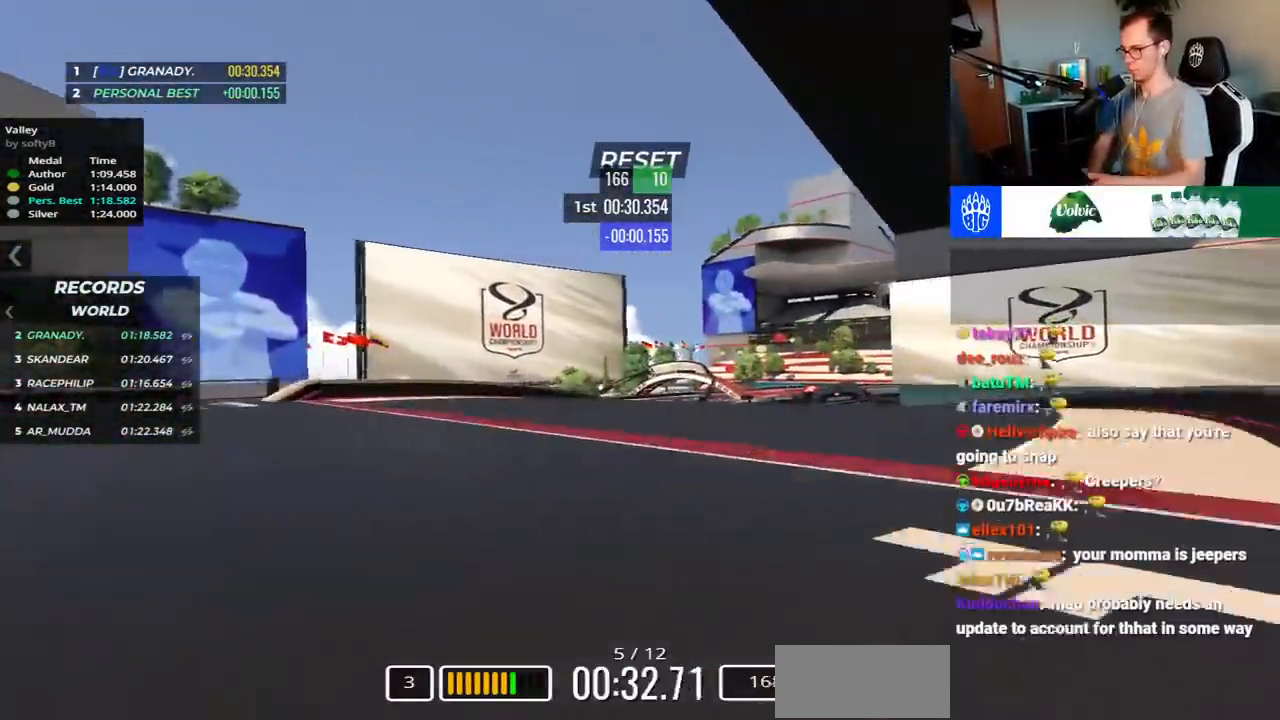
{"keys": ["up"], "events": [[33, "right", "up"]]}
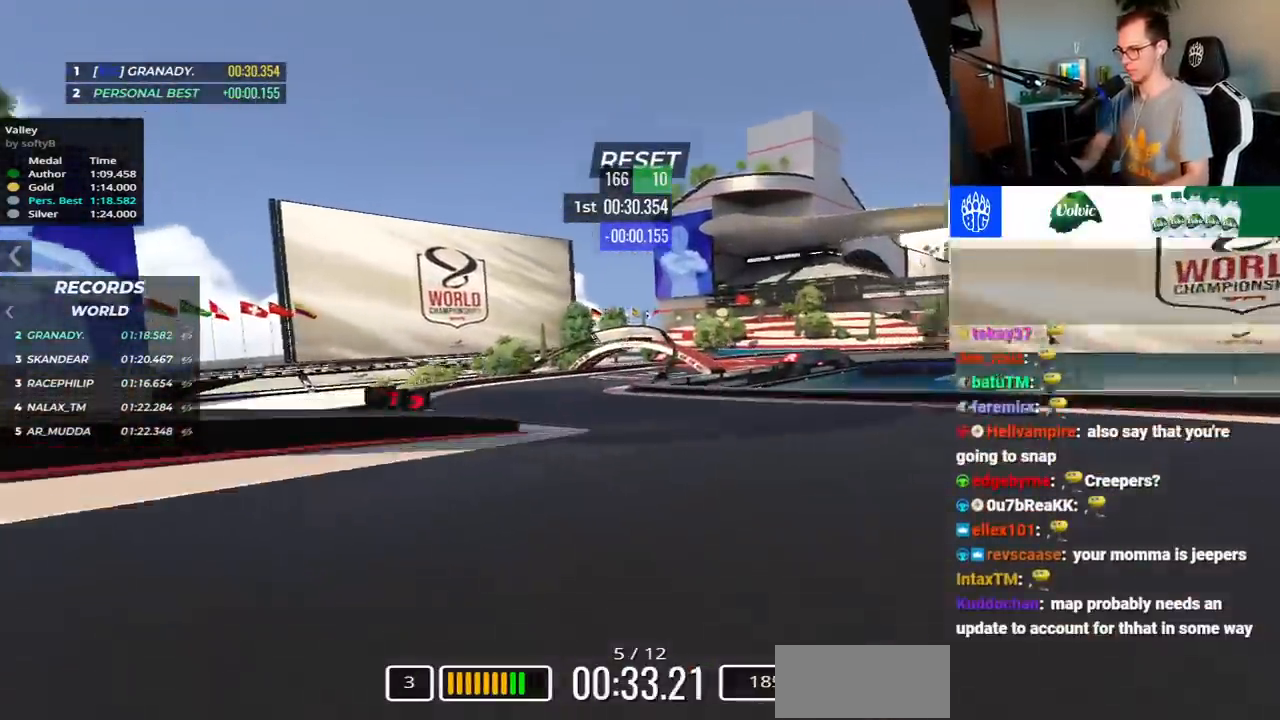
{"keys": ["right", "up"], "events": [[100, "left", "down"], [400, "left", "up"], [500, "right", "down"]]}
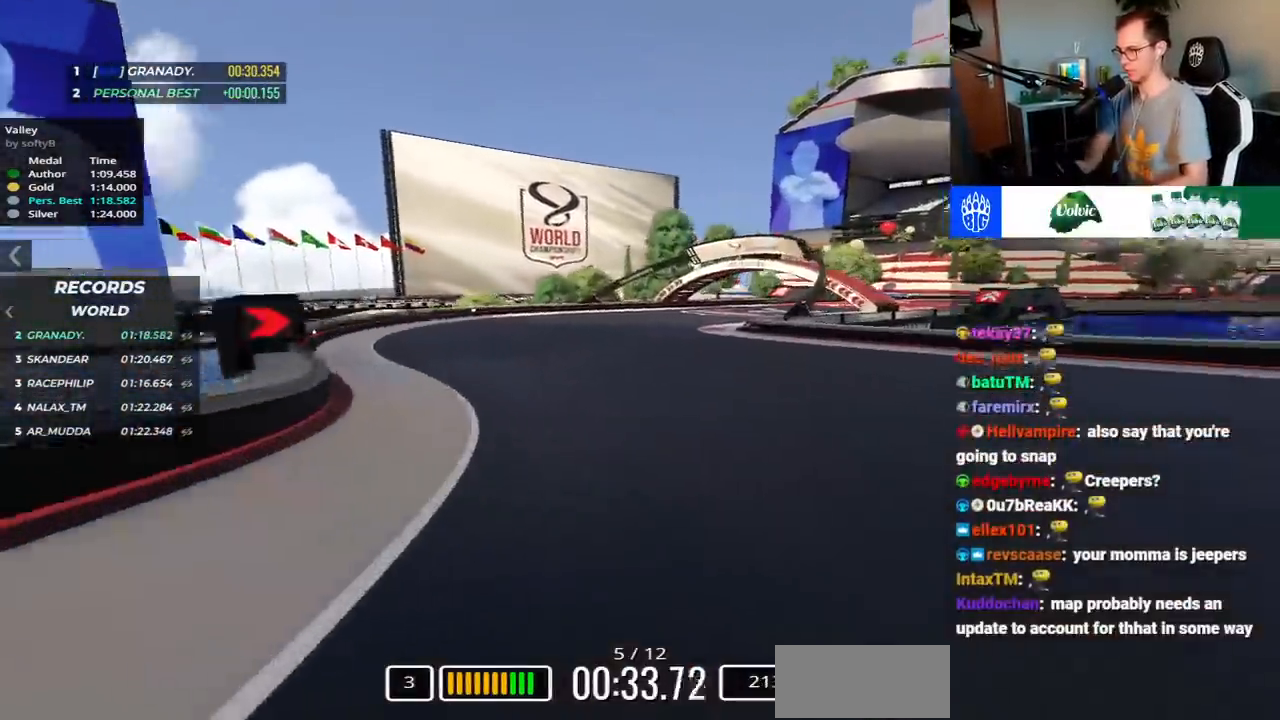
{"keys": ["right", "up"], "events": []}
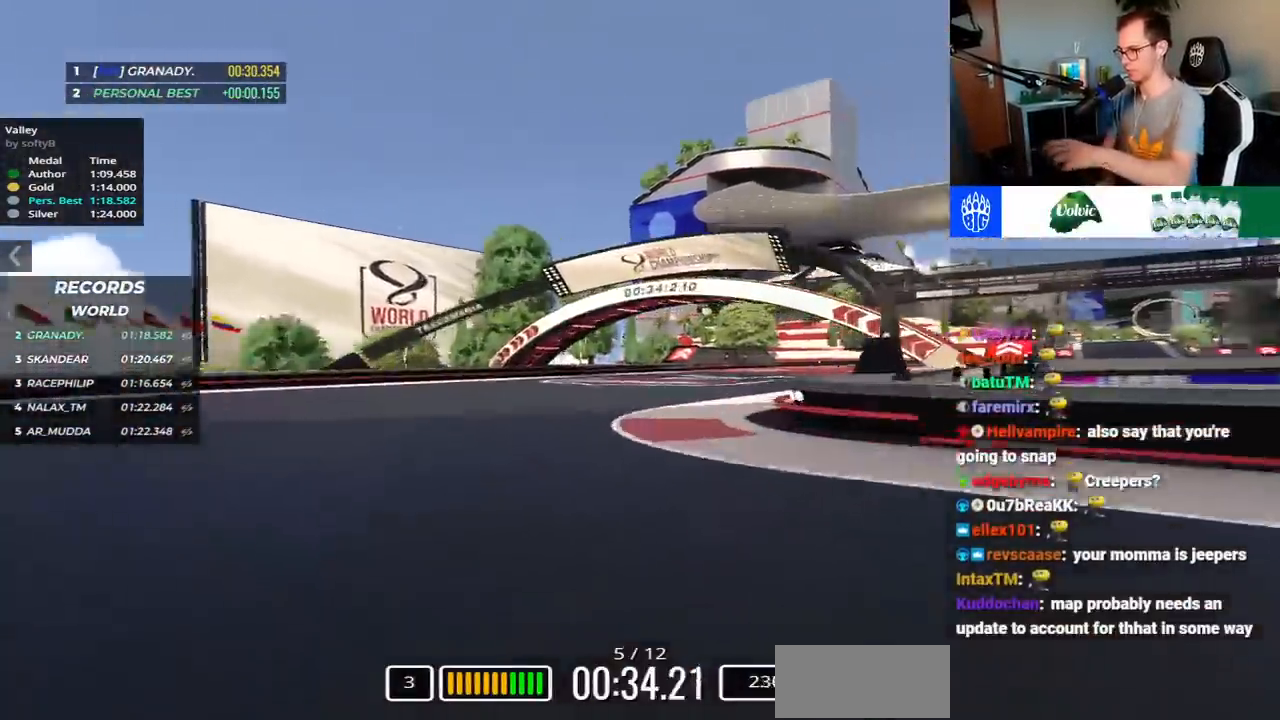
{"keys": ["right", "up"], "events": []}
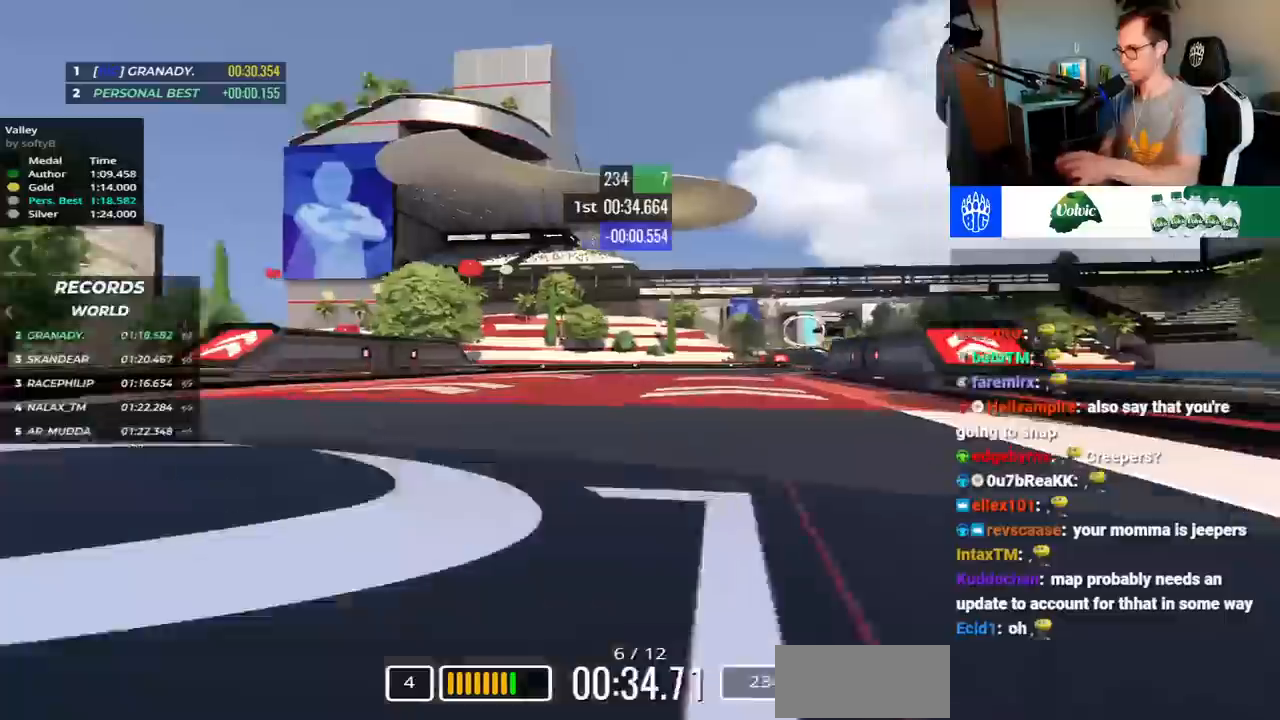
{"keys": ["right", "up"]}
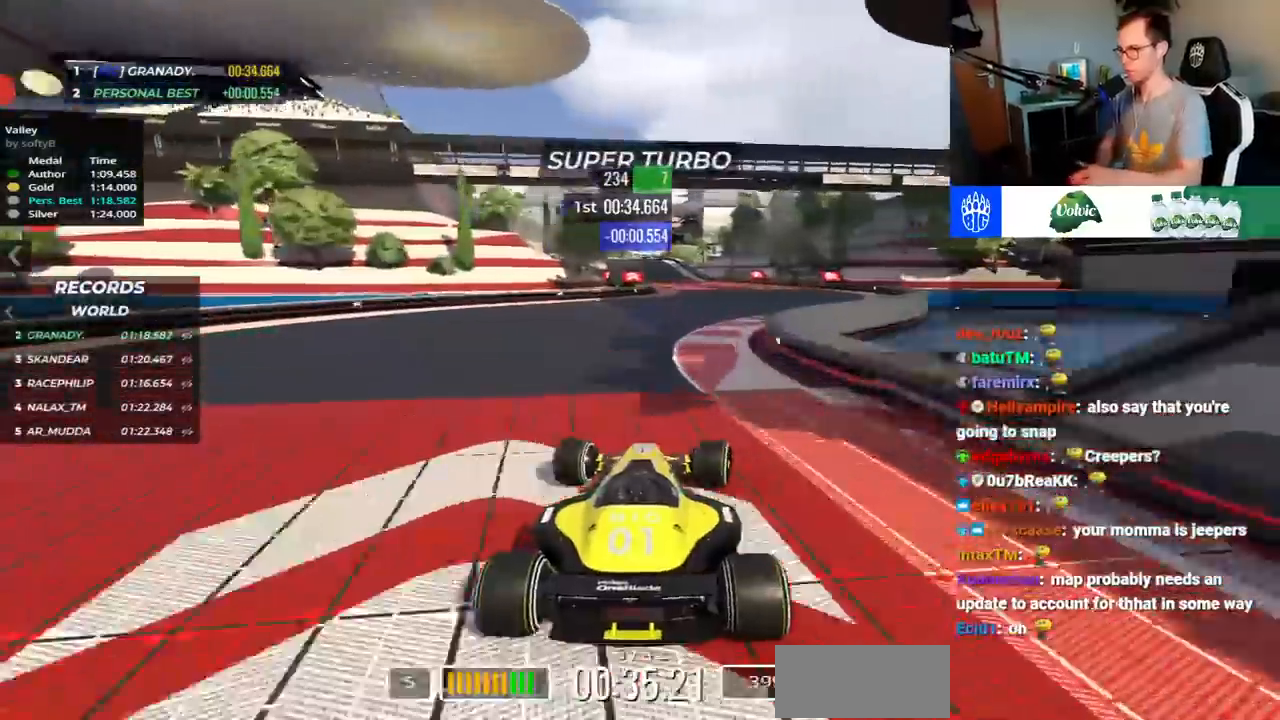
{"keys": ["up"], "events": [[67, "right", "up"], [217, "left", "down"], [467, "left", "up"]]}
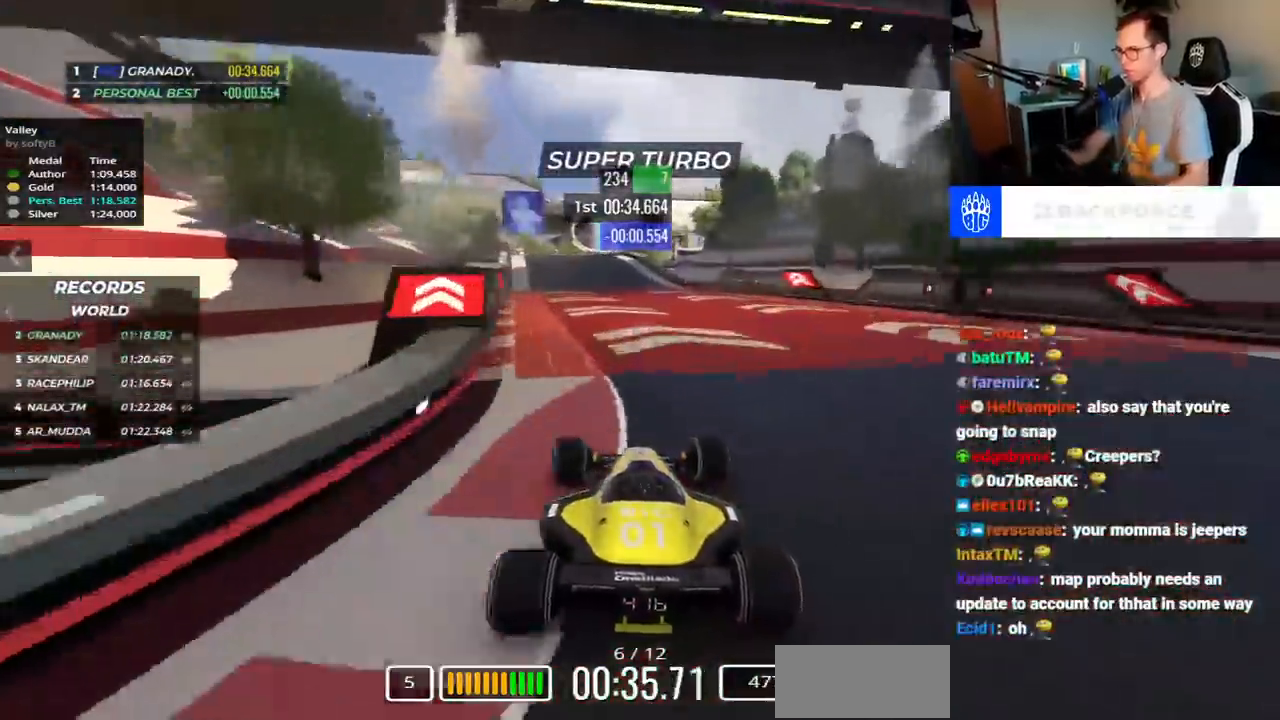
{"keys": ["left", "up"], "events": [[250, "right", "down"], [400, "right", "up"], [450, "left", "down"]]}
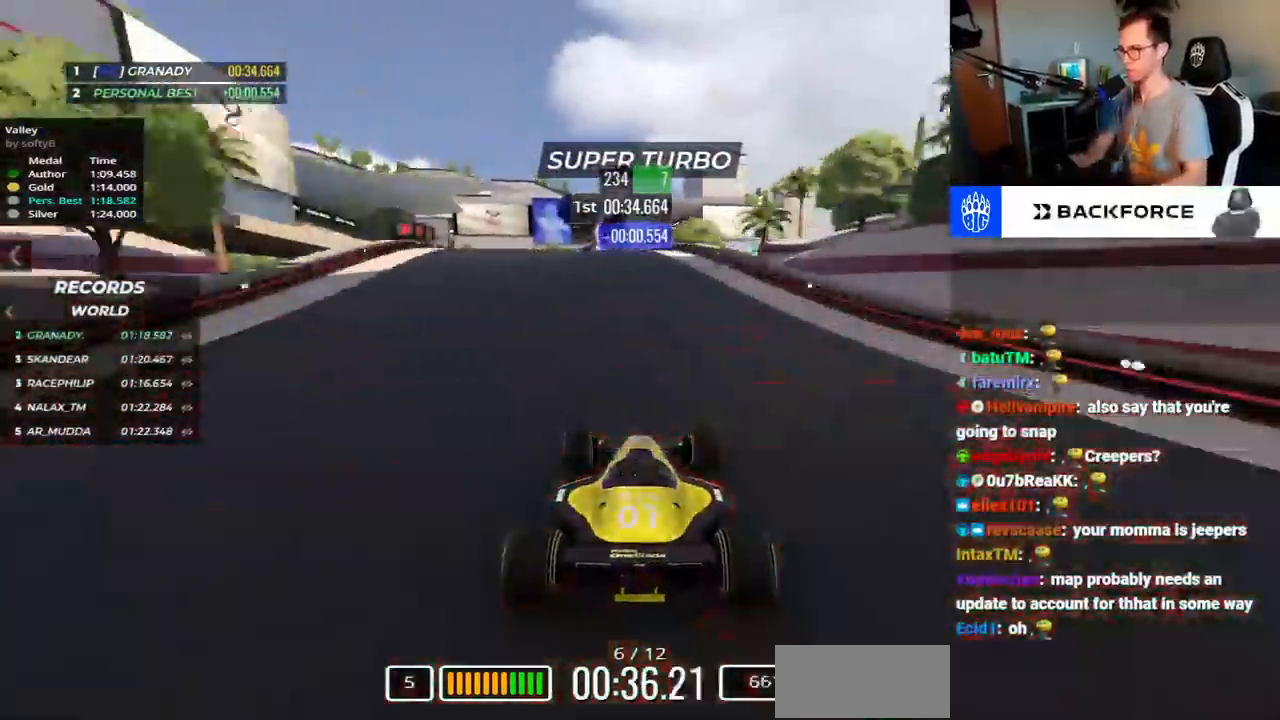
{"keys": ["left", "up"], "events": []}
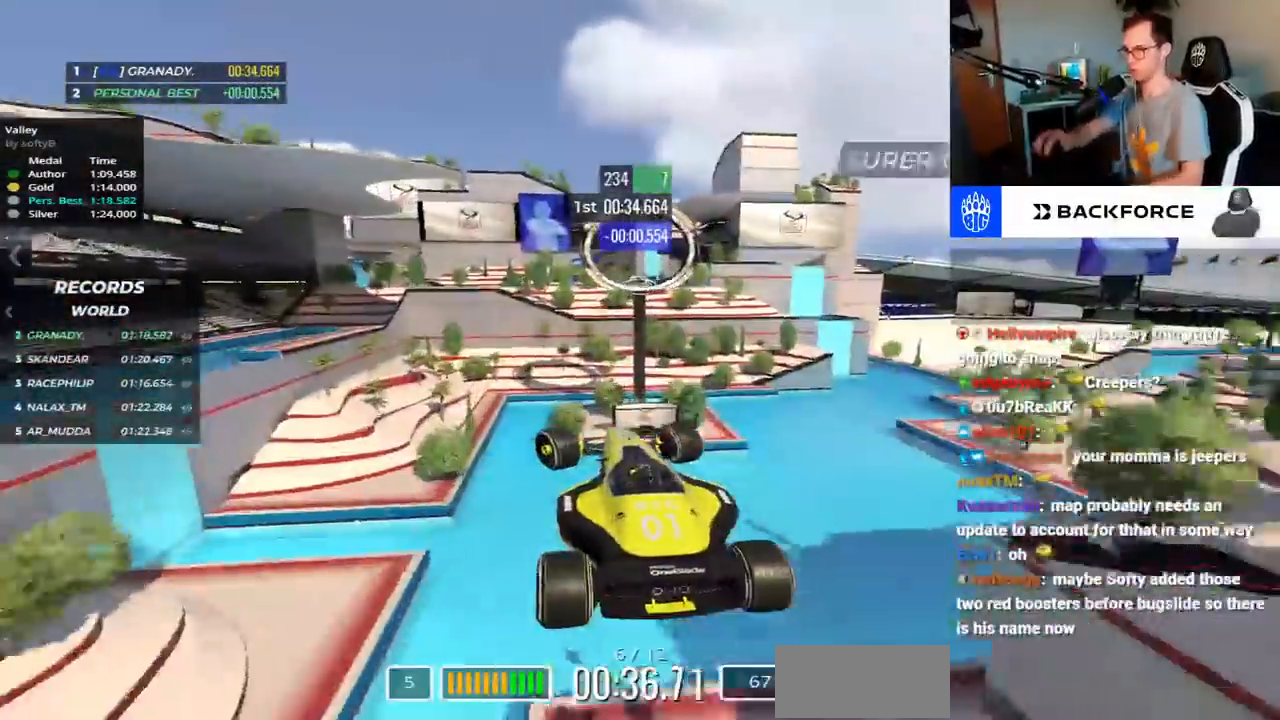
{"keys": ["left", "up"], "events": []}
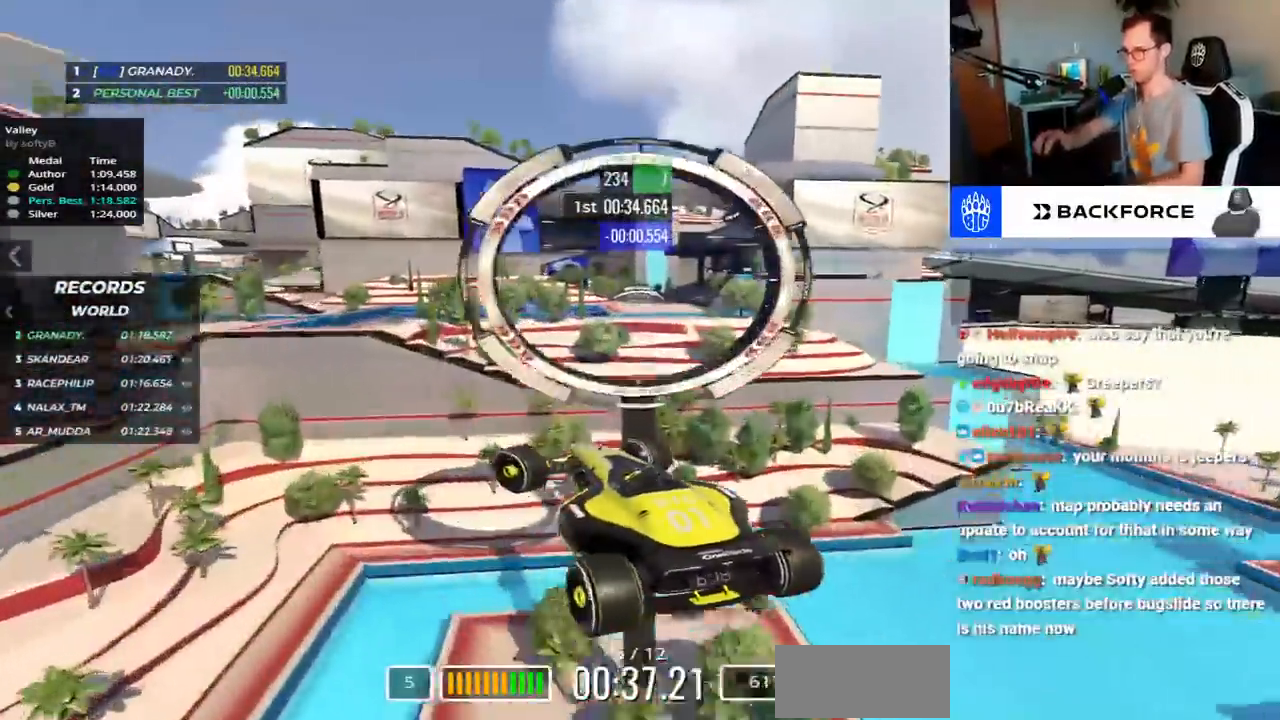
{"keys": ["left", "up"], "events": []}
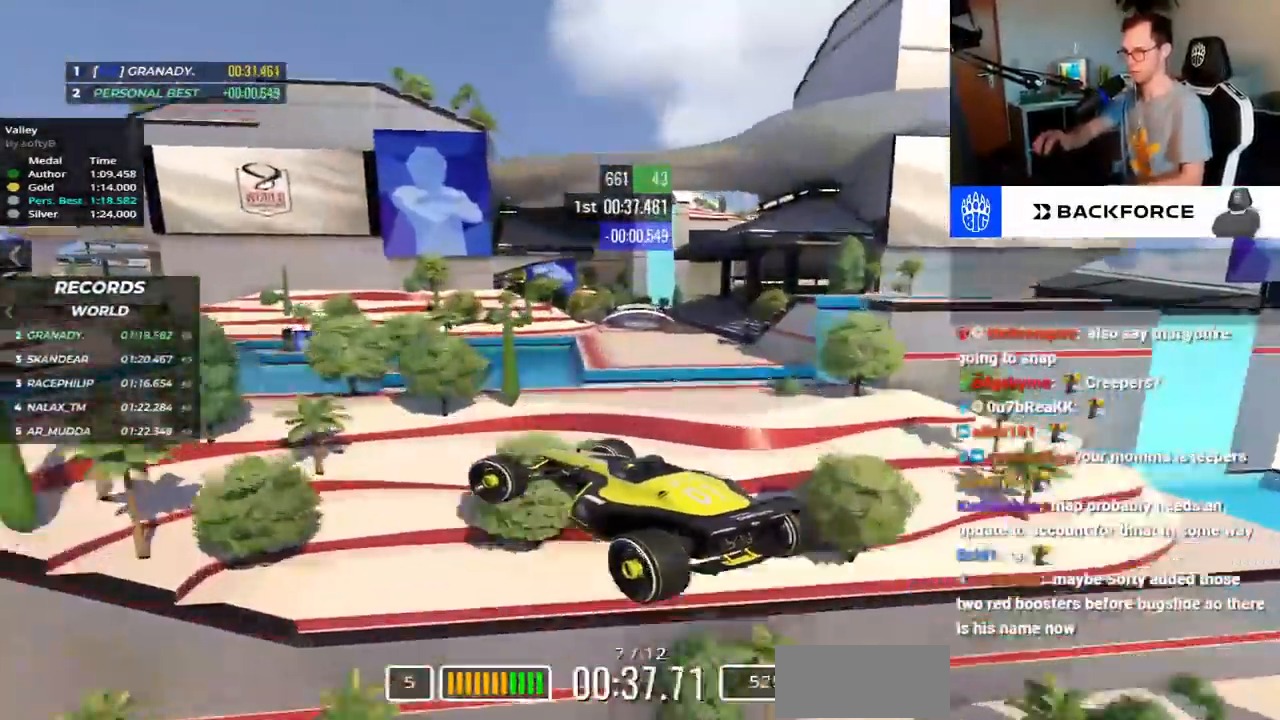
{"keys": ["left", "up"], "events": [[167, "up", "up"], [283, "up", "down"]]}
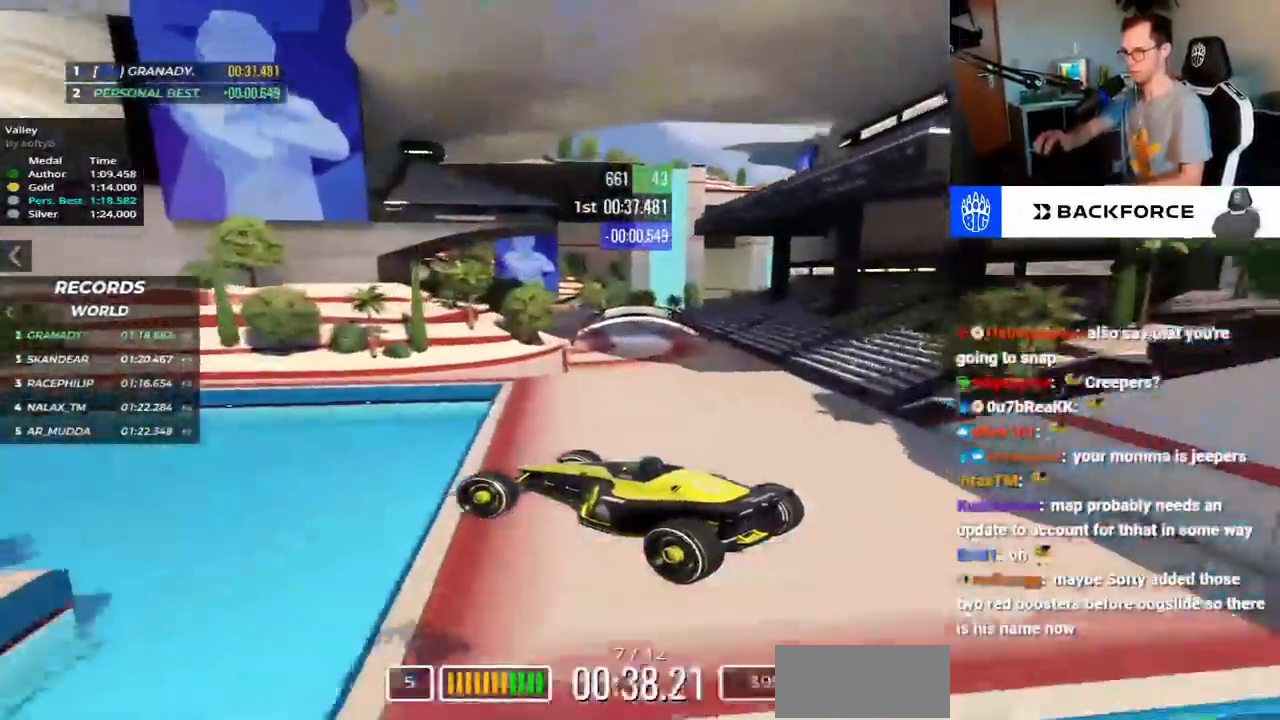
{"keys": ["down", "left", "up"], "events": [[433, "down", "down"]]}
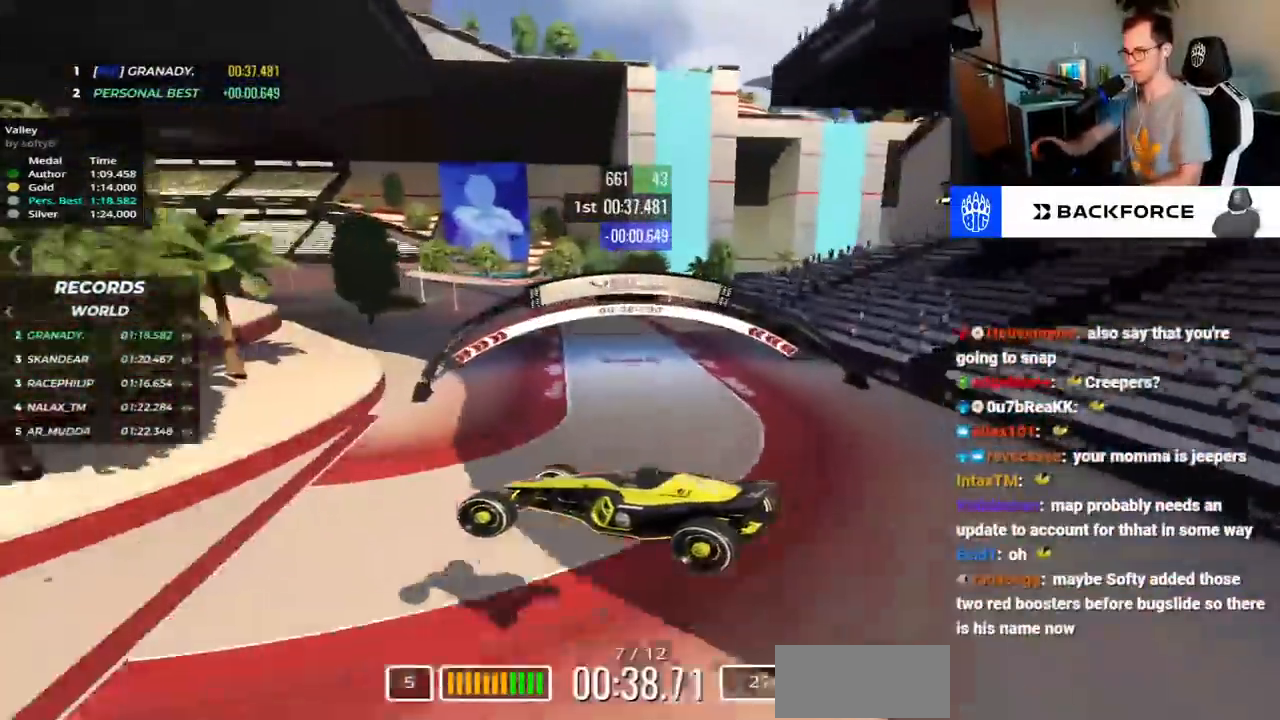
{"keys": ["down", "left", "up"], "events": []}
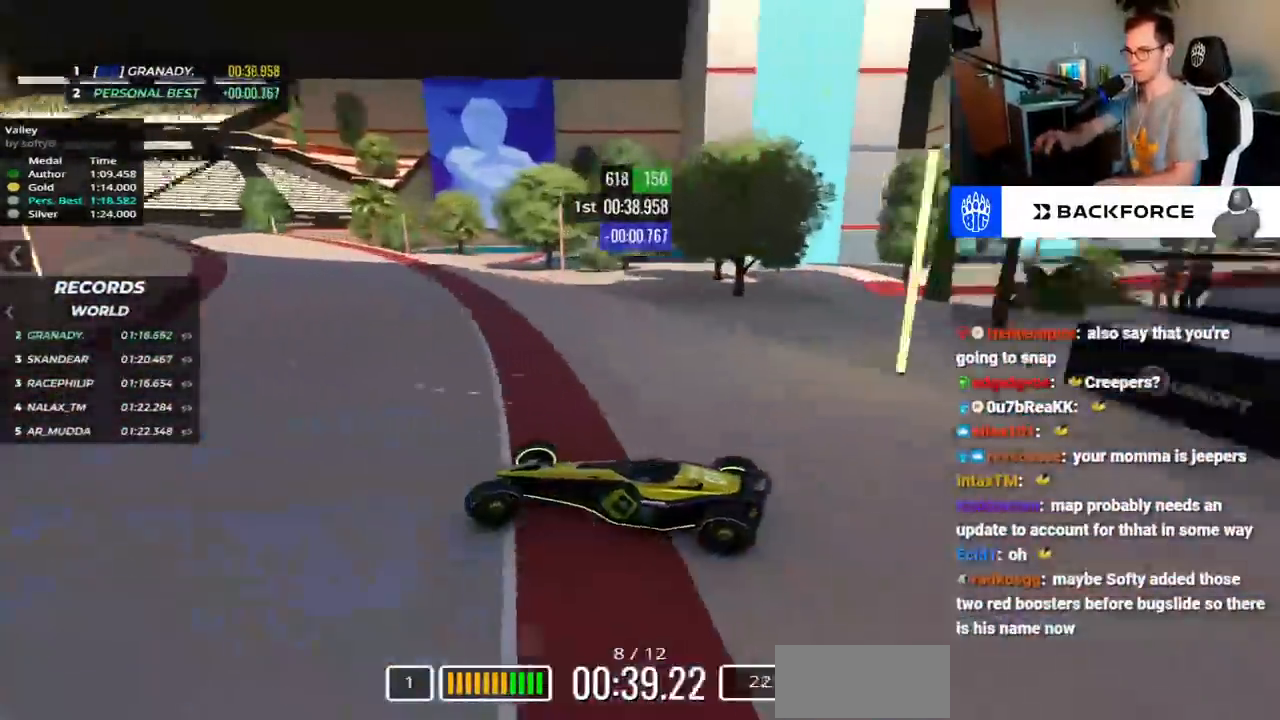
{"keys": ["down", "left", "up"], "events": []}
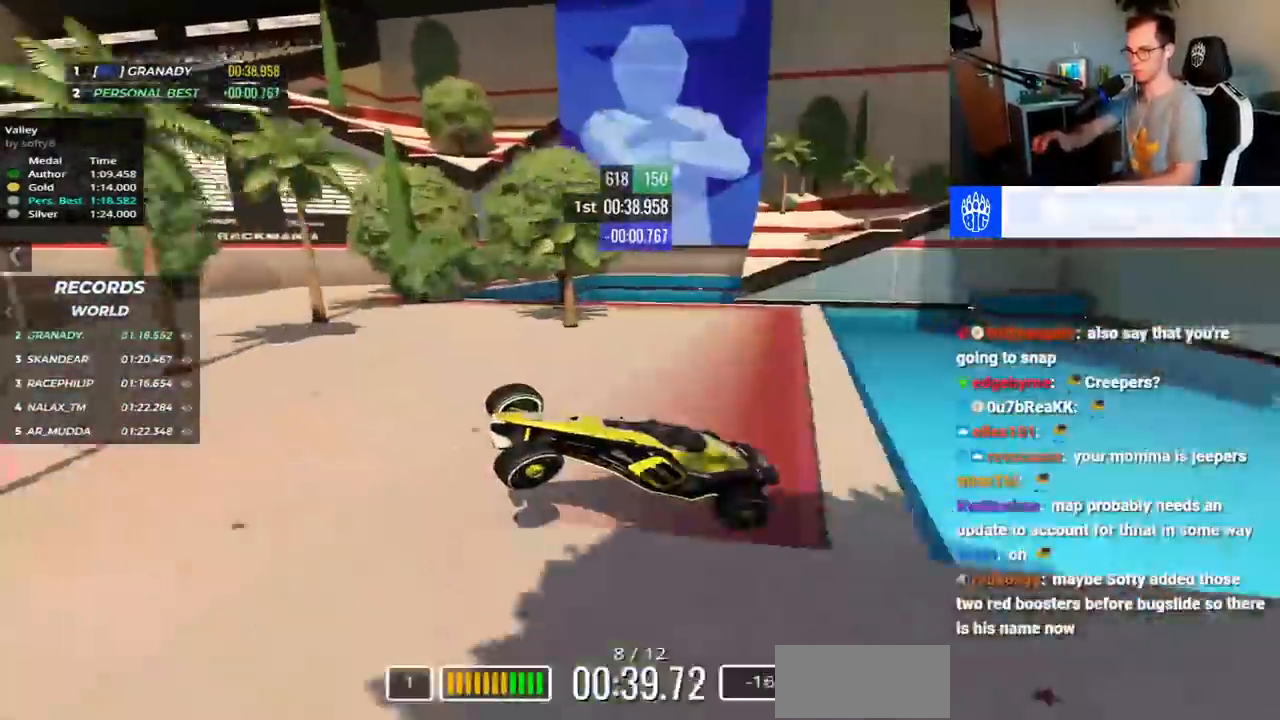
{"keys": ["left", "up"], "events": [[200, "down", "up"]]}
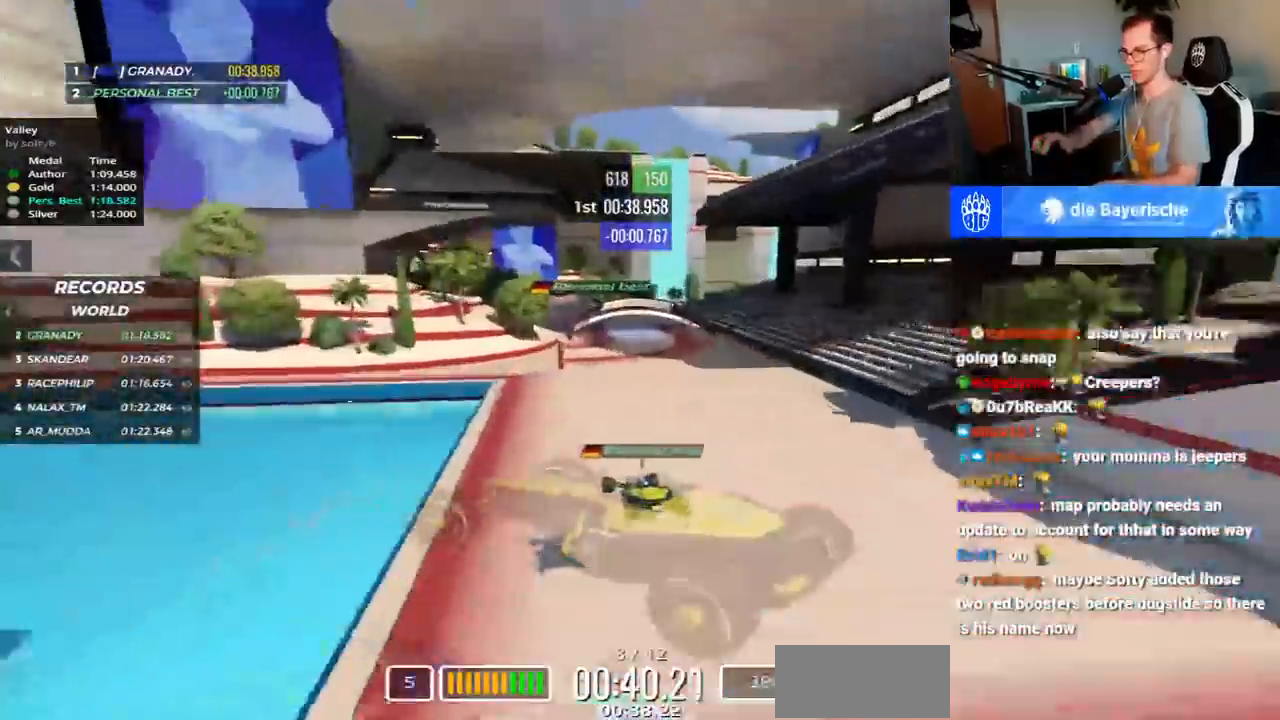
{"keys": ["down", "left", "up"], "events": [[400, "down", "down"]]}
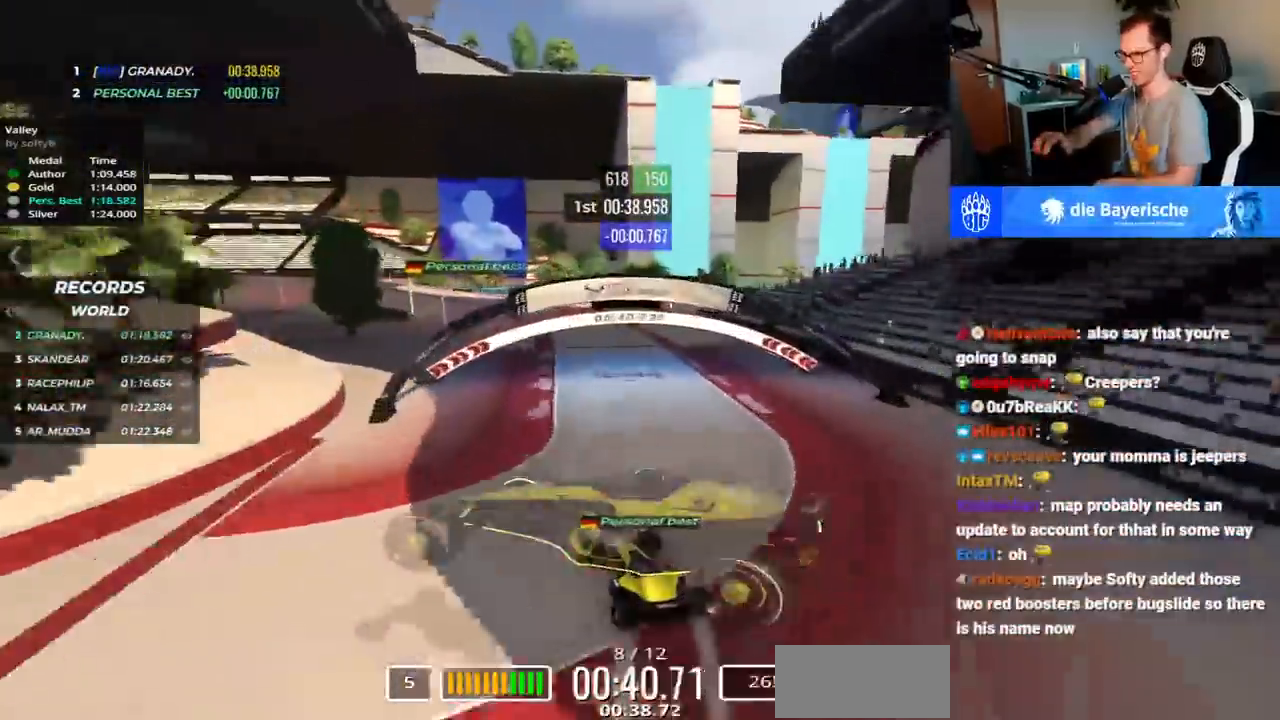
{"keys": ["down", "left", "up"], "events": []}
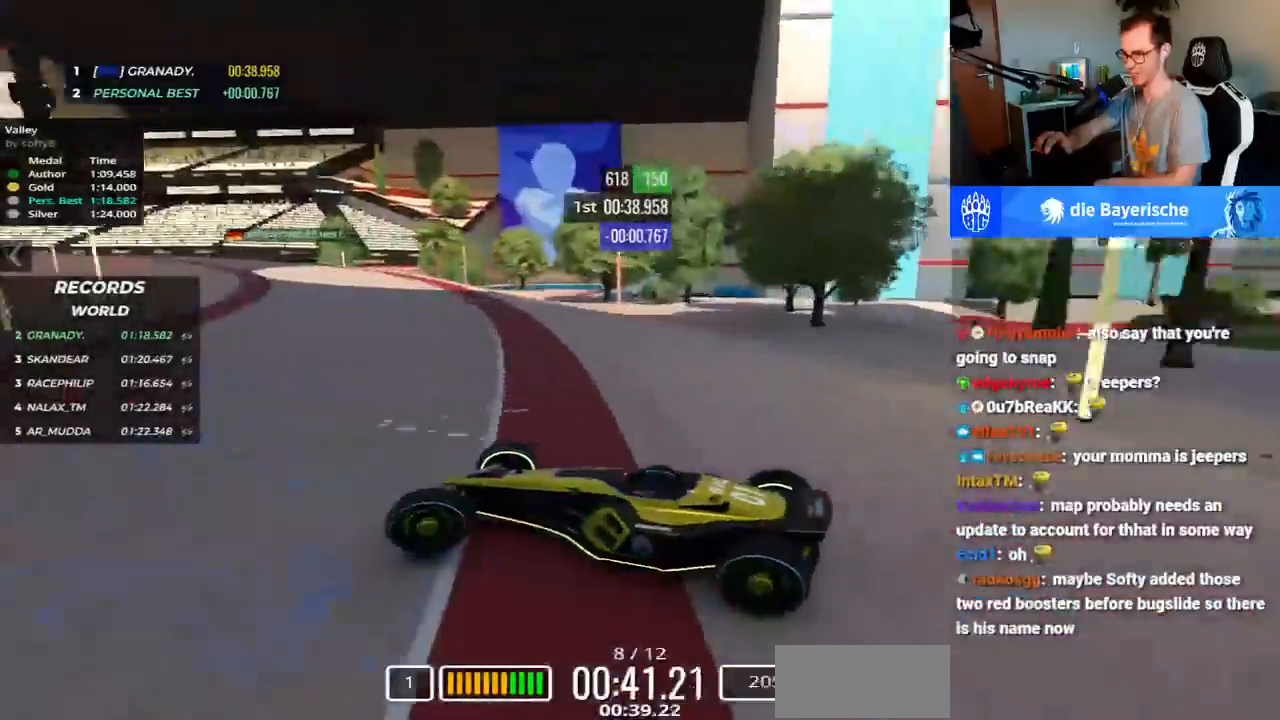
{"keys": ["down", "left", "up"], "events": []}
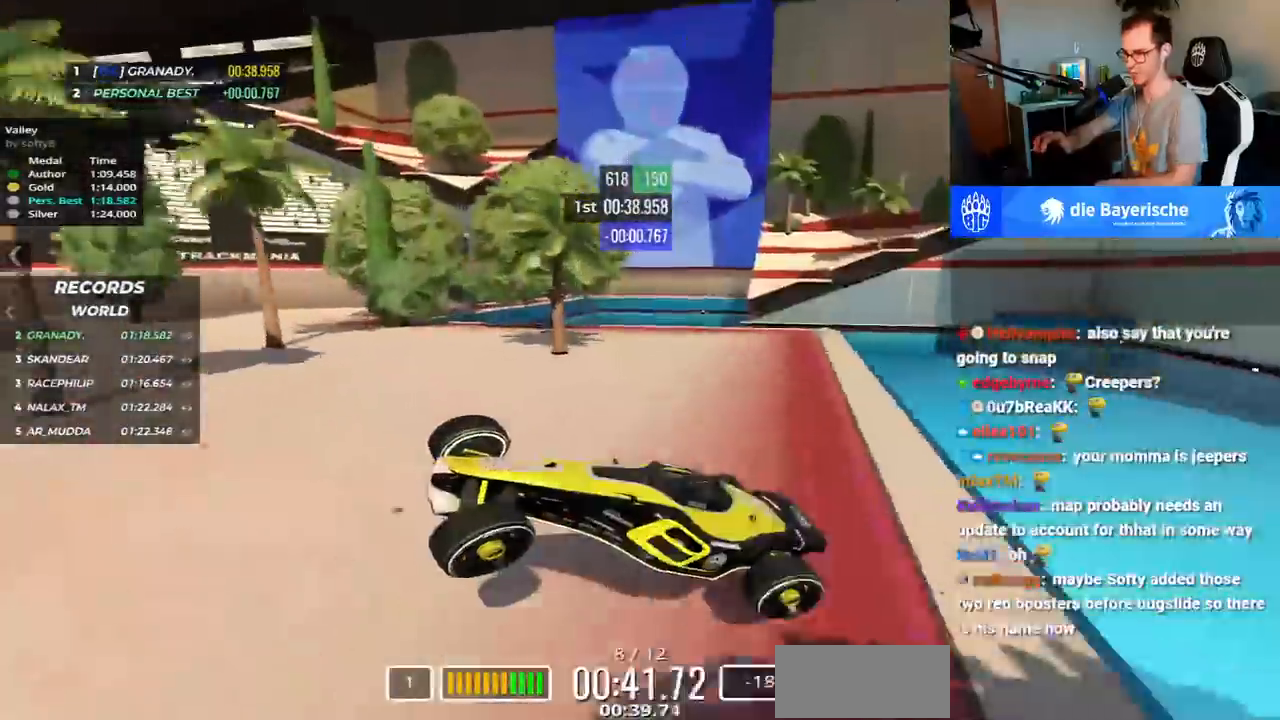
{"keys": [], "events": [[117, "down", "up"], [167, "left", "up"], [167, "up", "up"]]}
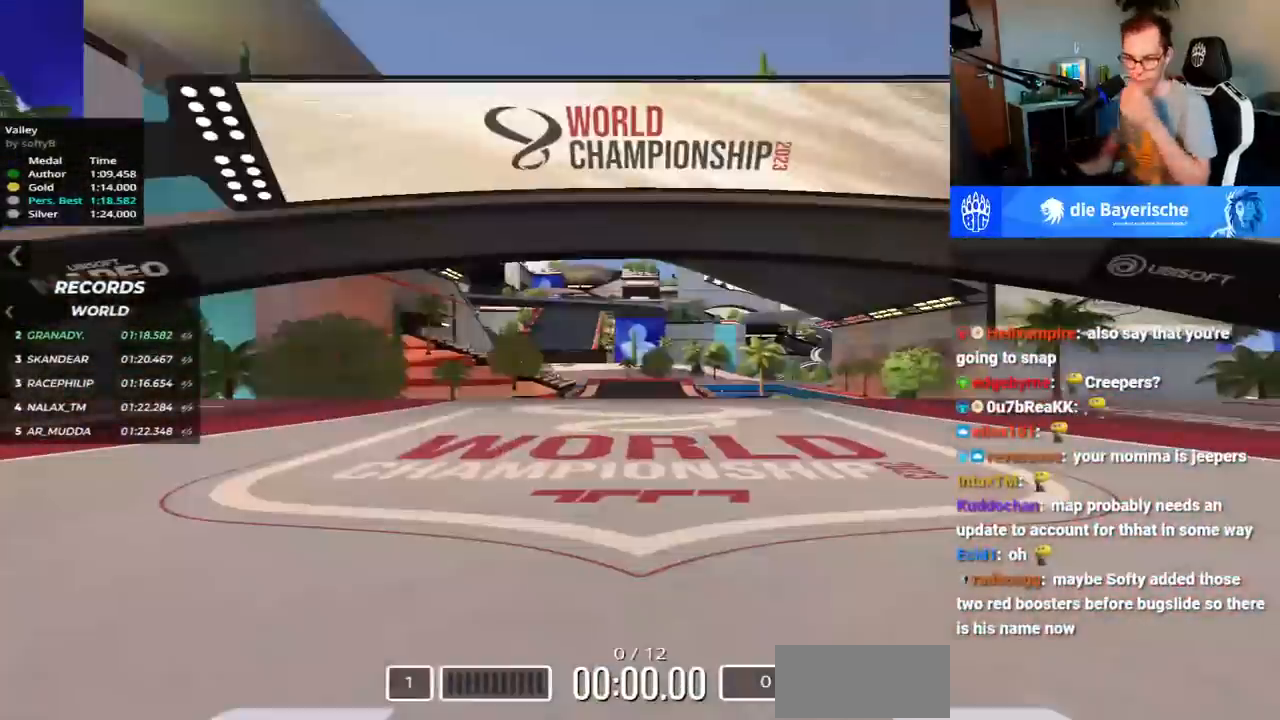
{"keys": [], "events": []}
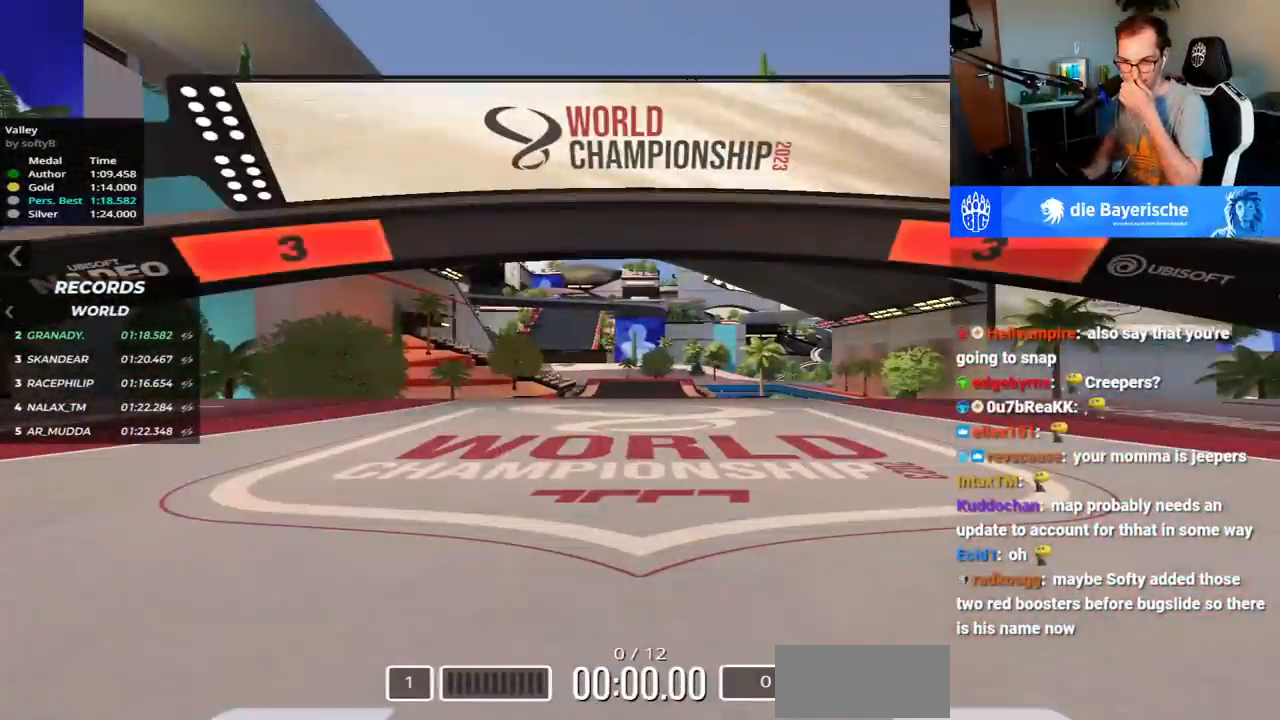
{"keys": [], "events": []}
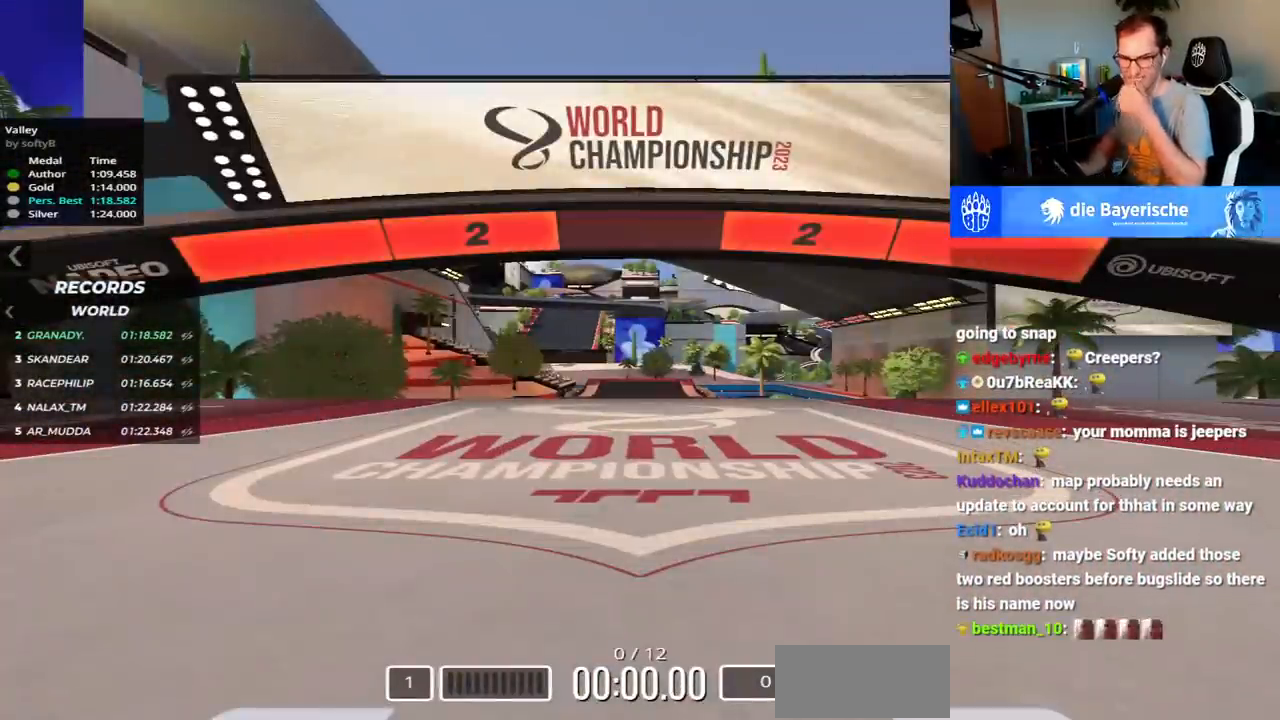
{"keys": [], "events": []}
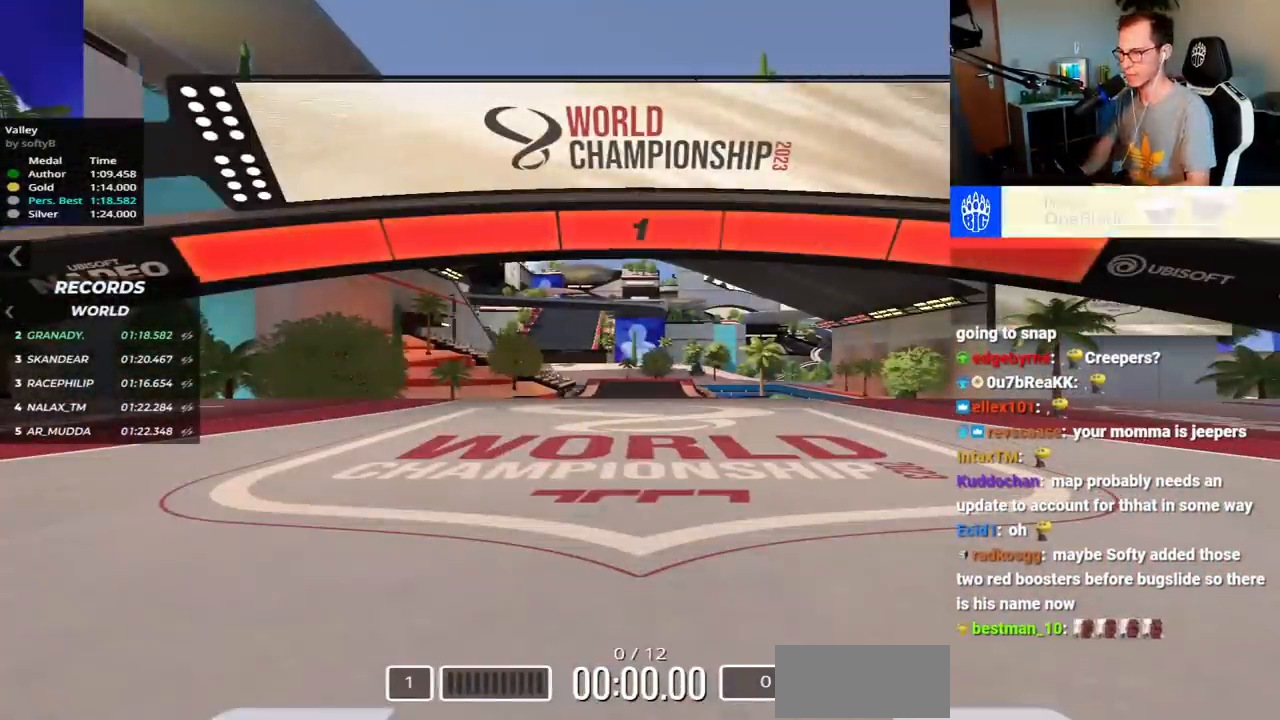
{"keys": ["up"], "events": [[183, "up", "down"]]}